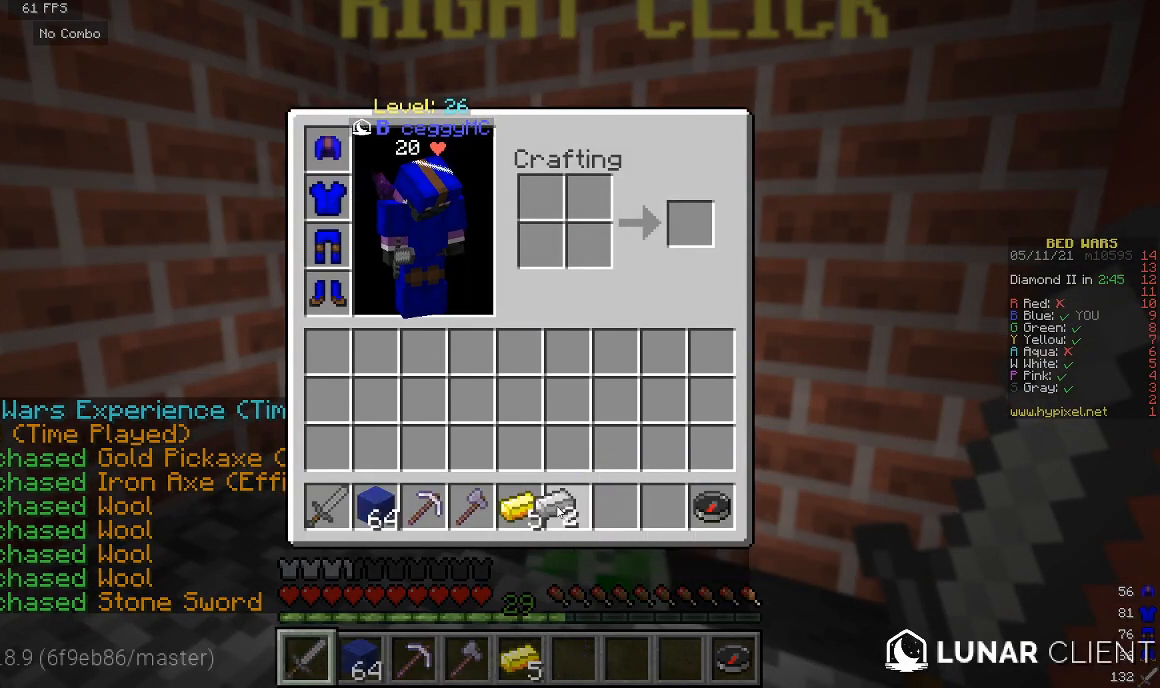
Gameplay with keyboard and mouse; each line is a JSON object with the keys and mouse buttons held at the frame after it. "events" lists presses ("down") and releases ("up") of "a", "d", "s", "w", "mouse_left" and "mouse_right" between this image and that frame as [ms after this image, input, new state], when the widget could be followed in between. "mouse_left", "mouse_right" = the "left", "right" buttons of the "mouse" list. No other keys are recorded. Fast repeated clicks can show as one long hold. Mouse movement is not recorded.
{"keys": [], "mouse": ["right"], "events": [[467, "mouse_right", "down"]]}
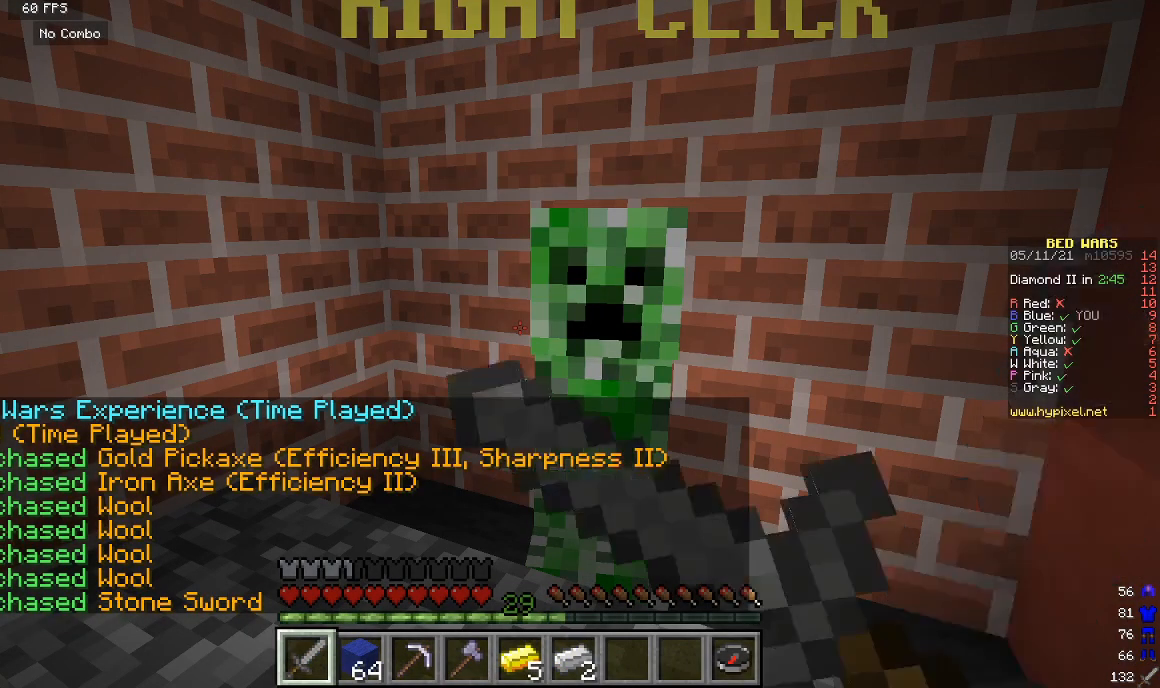
{"keys": [], "mouse": [], "events": [[133, "mouse_right", "up"]]}
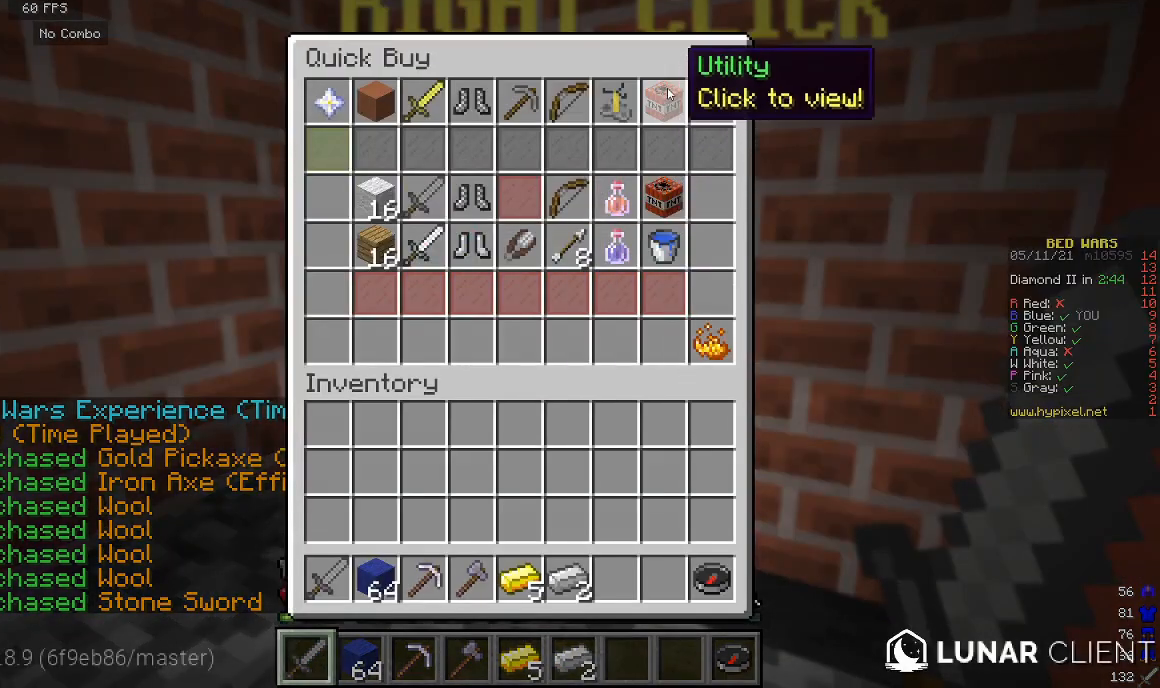
{"keys": [], "mouse": [], "events": []}
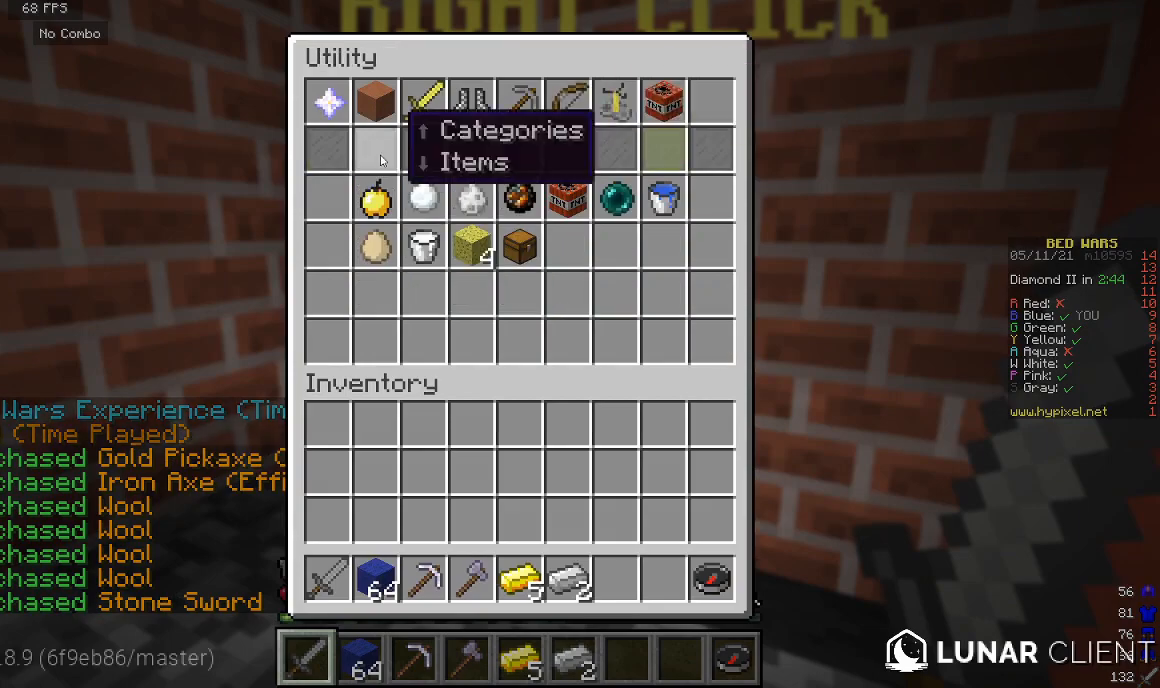
{"keys": [], "mouse": [], "events": []}
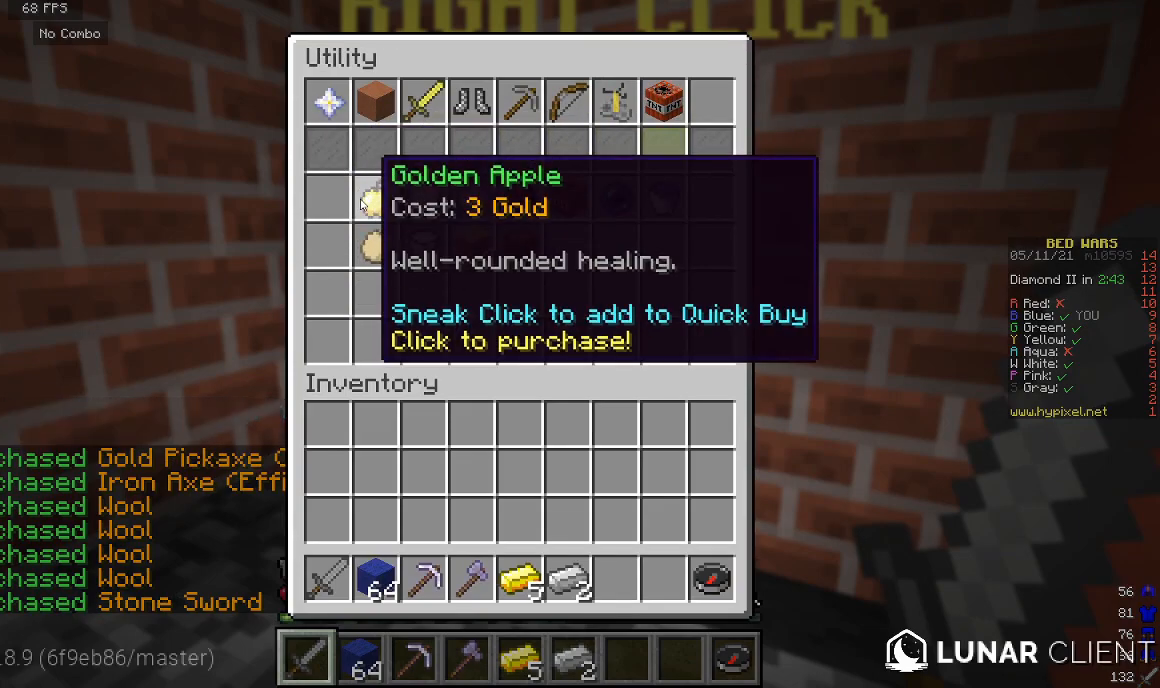
{"keys": [], "mouse": [], "events": []}
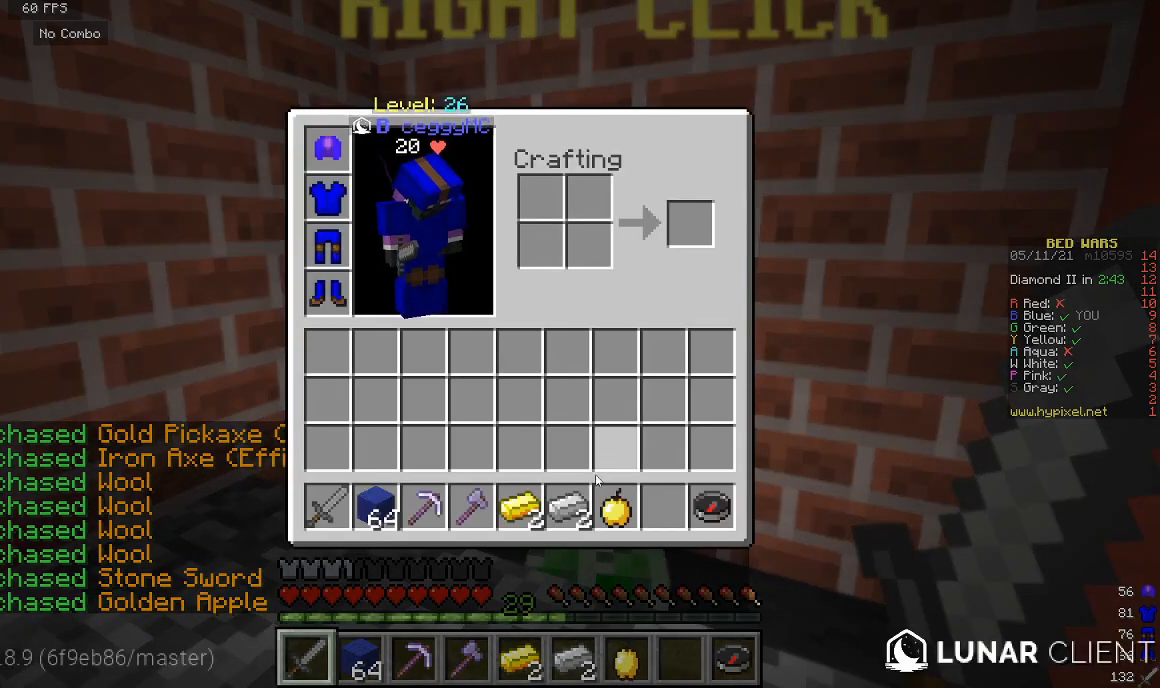
{"keys": [], "mouse": [], "events": []}
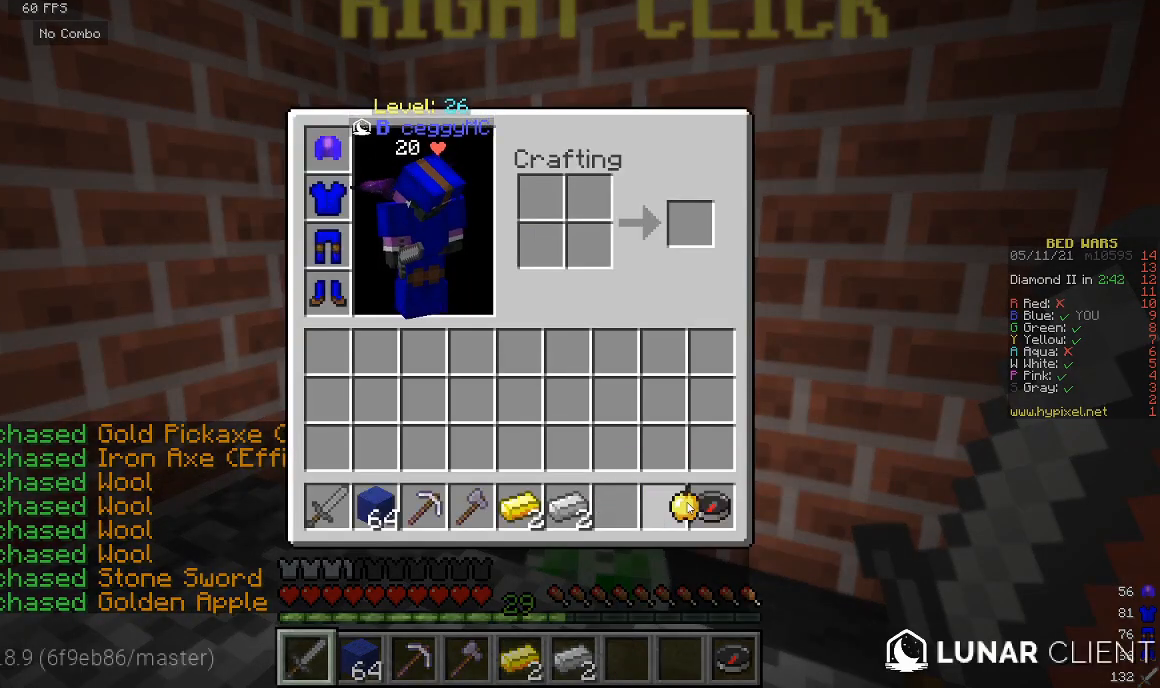
{"keys": [], "mouse": [], "events": []}
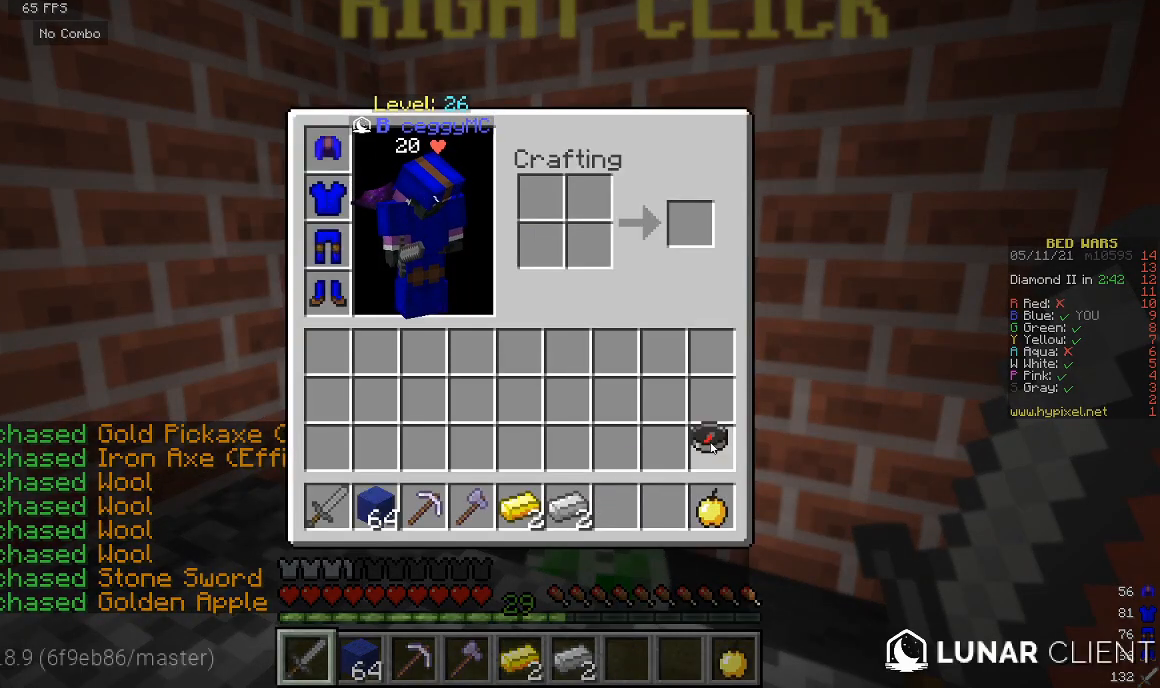
{"keys": ["w"], "mouse": [], "events": [[500, "w", "down"]]}
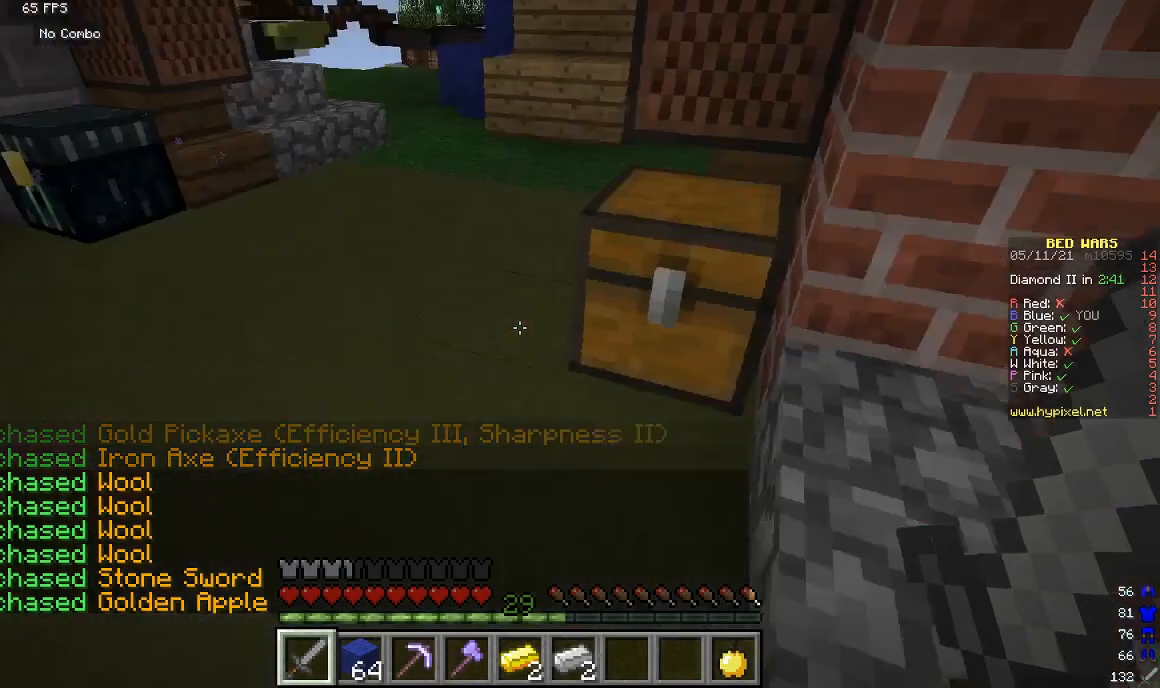
{"keys": ["w"], "mouse": [], "events": []}
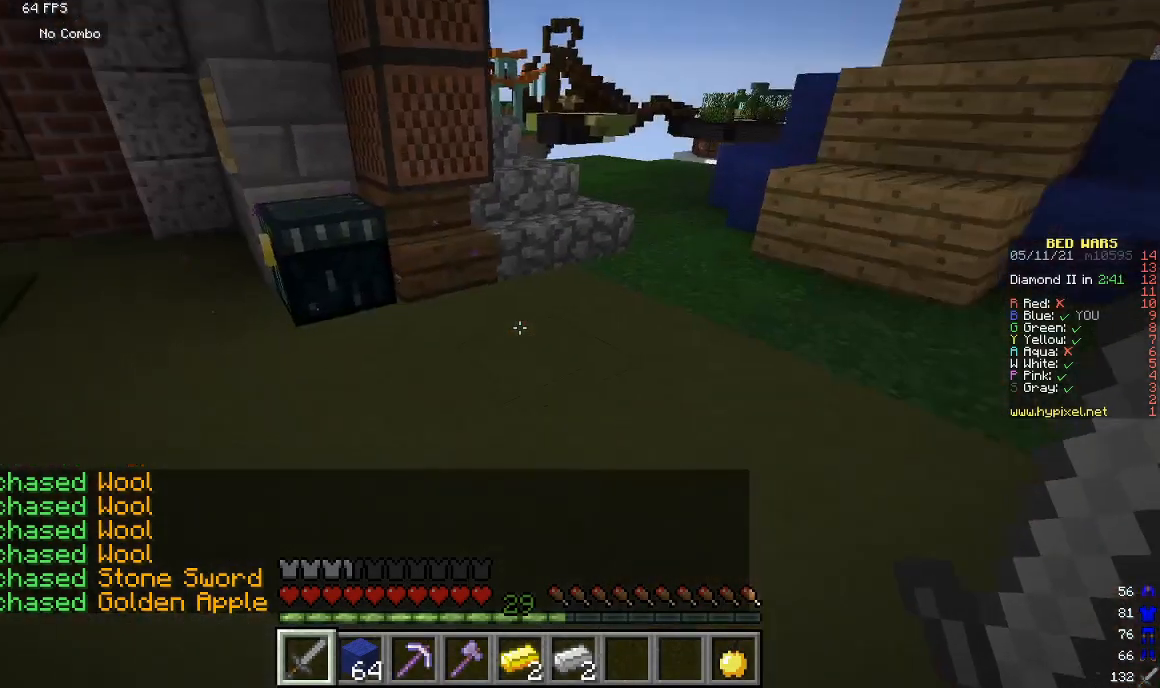
{"keys": [], "mouse": [], "events": [[300, "mouse_right", "down"], [400, "w", "up"], [467, "mouse_right", "up"]]}
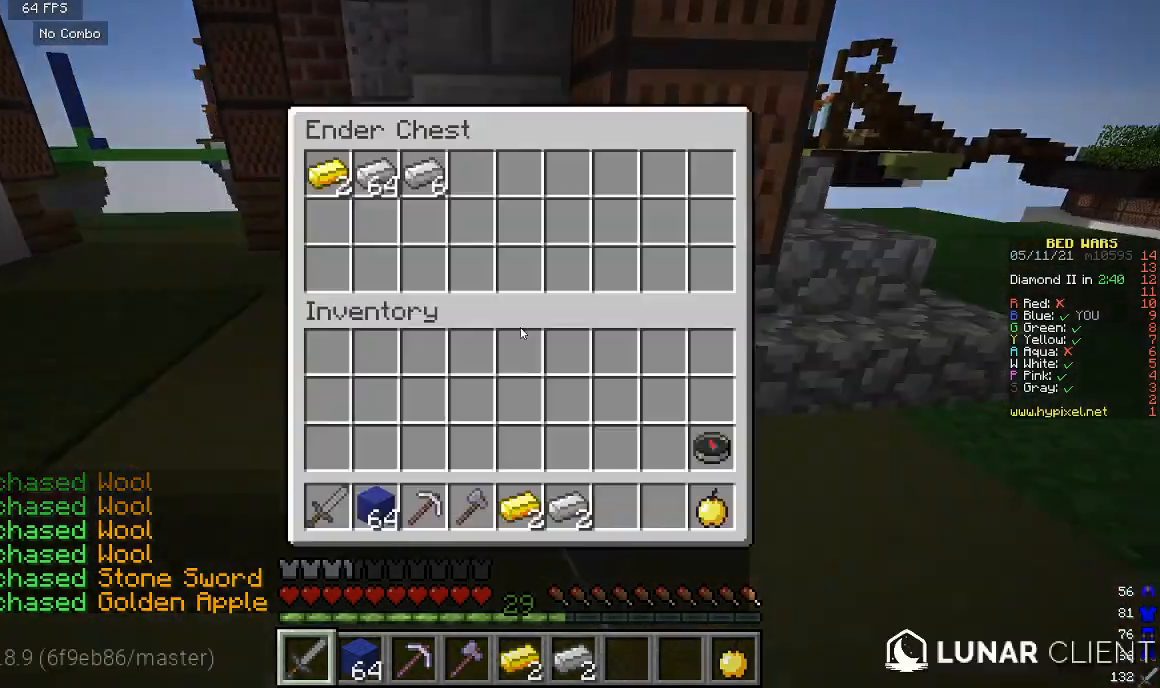
{"keys": [], "mouse": [], "events": []}
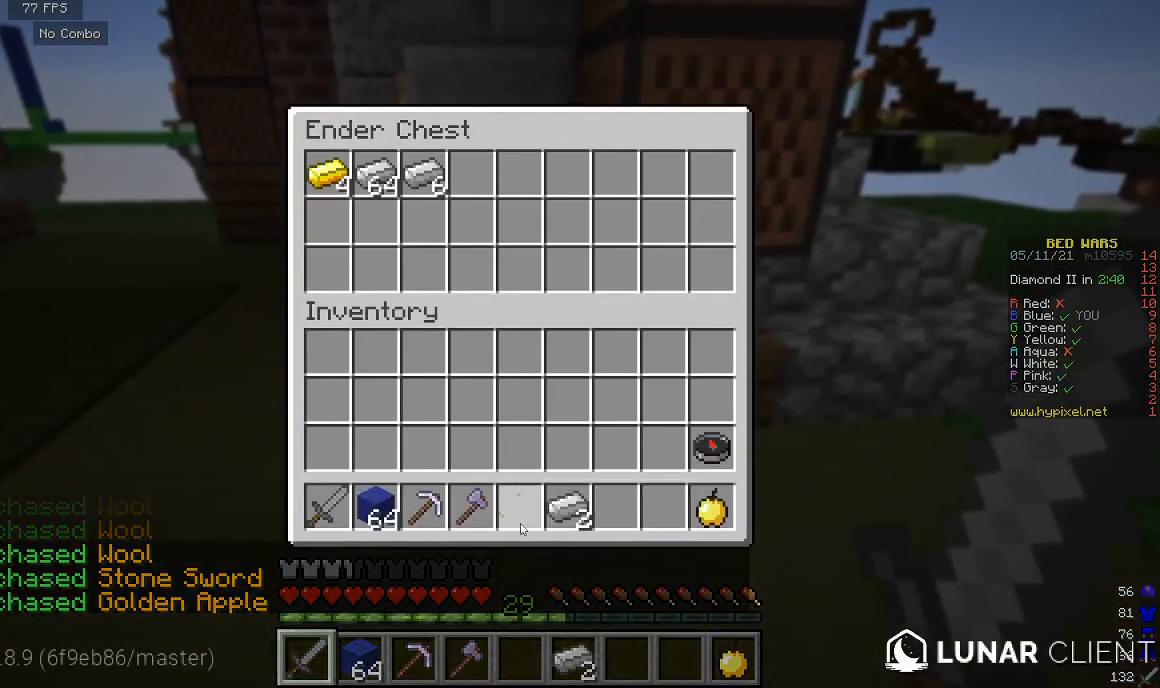
{"keys": [], "mouse": [], "events": []}
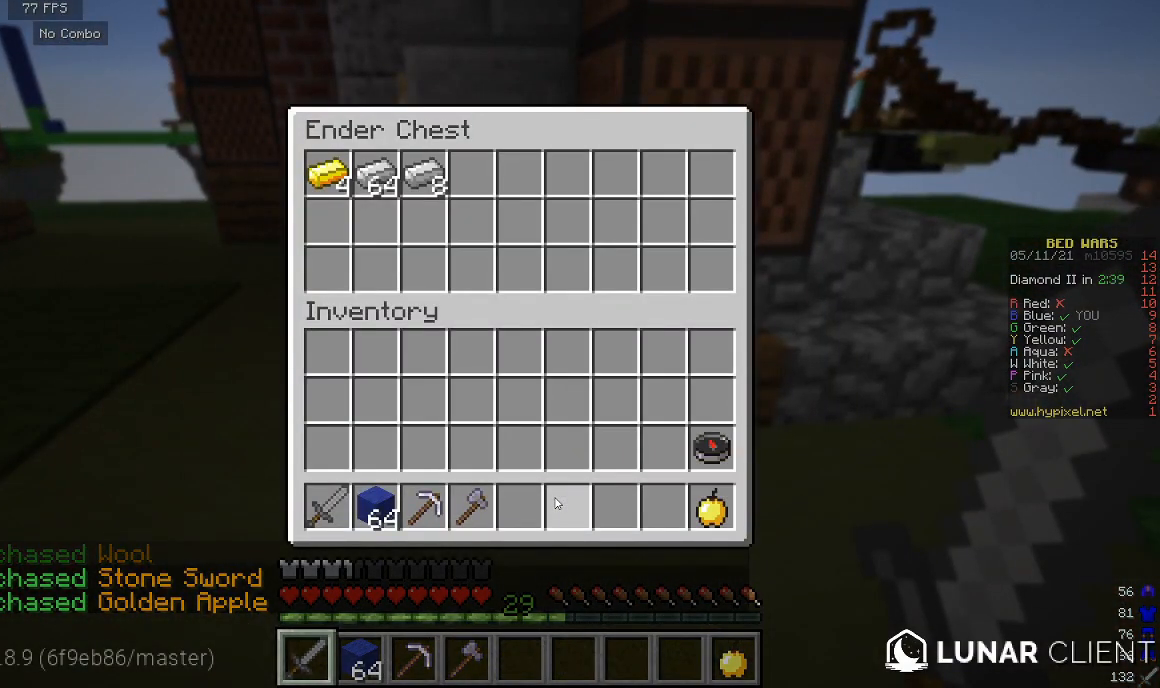
{"keys": ["w"], "mouse": [], "events": [[367, "w", "down"]]}
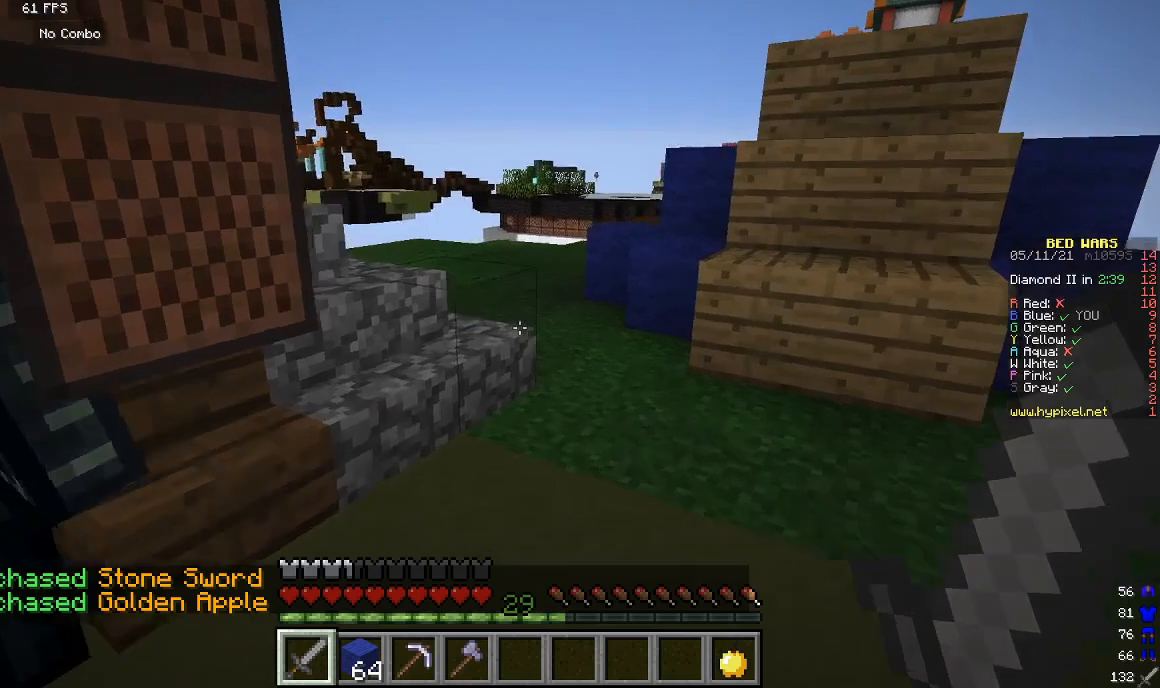
{"keys": ["w"], "mouse": [], "events": []}
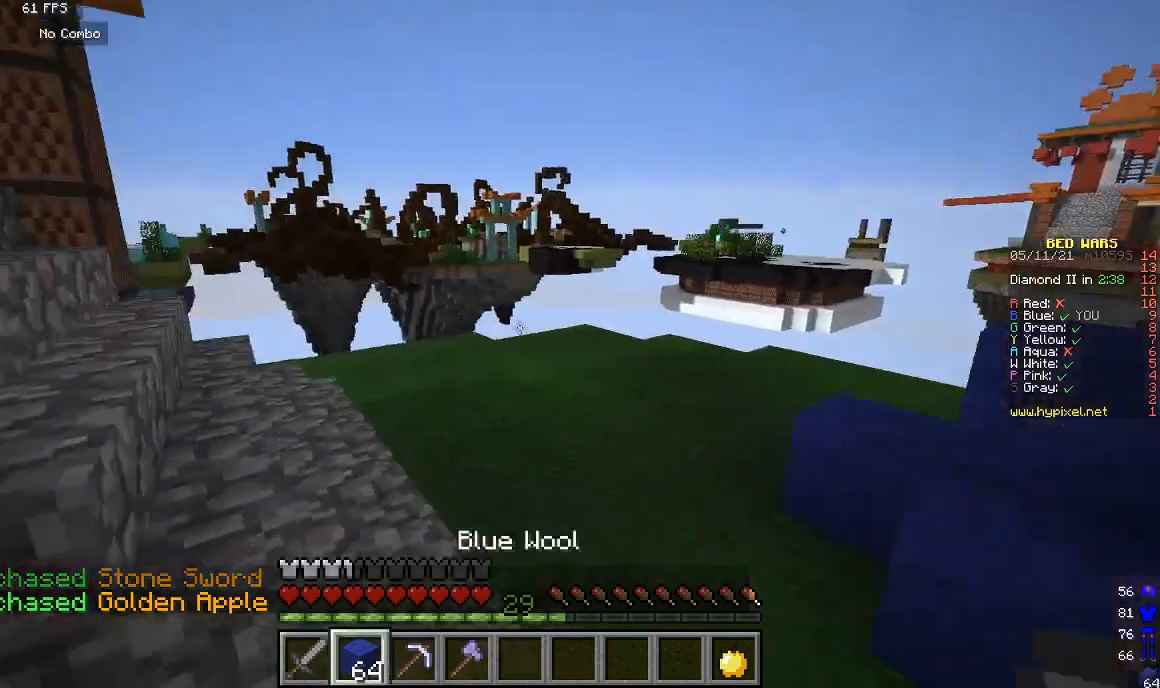
{"keys": ["w"], "mouse": [], "events": []}
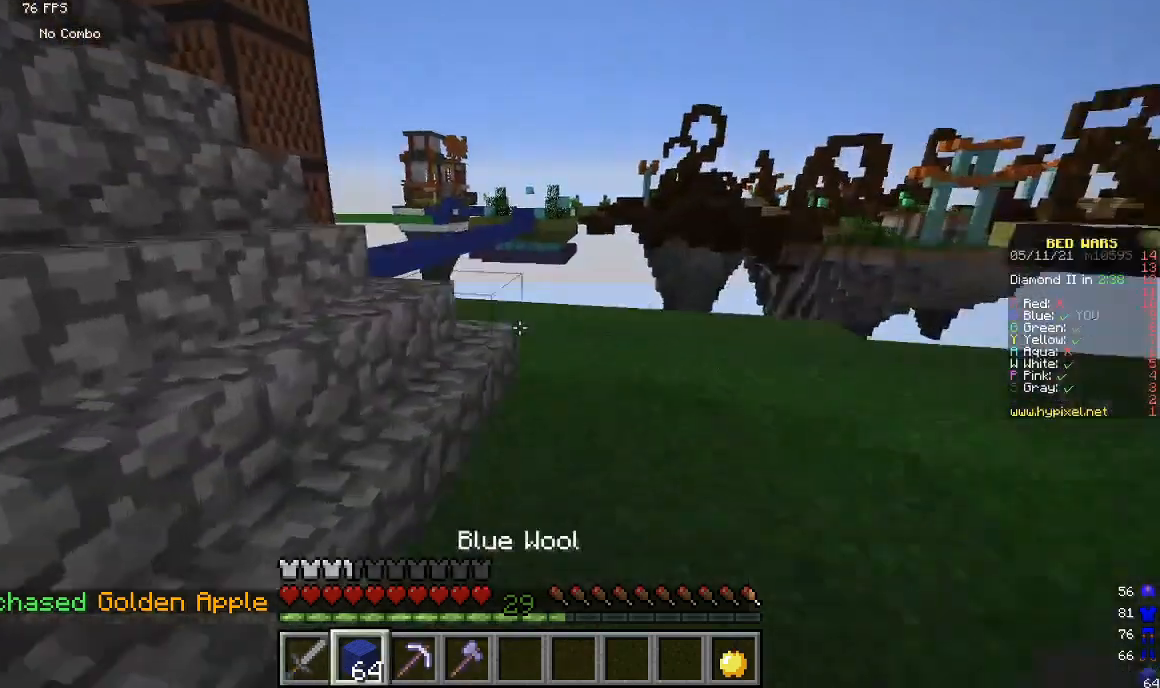
{"keys": ["w"], "mouse": [], "events": []}
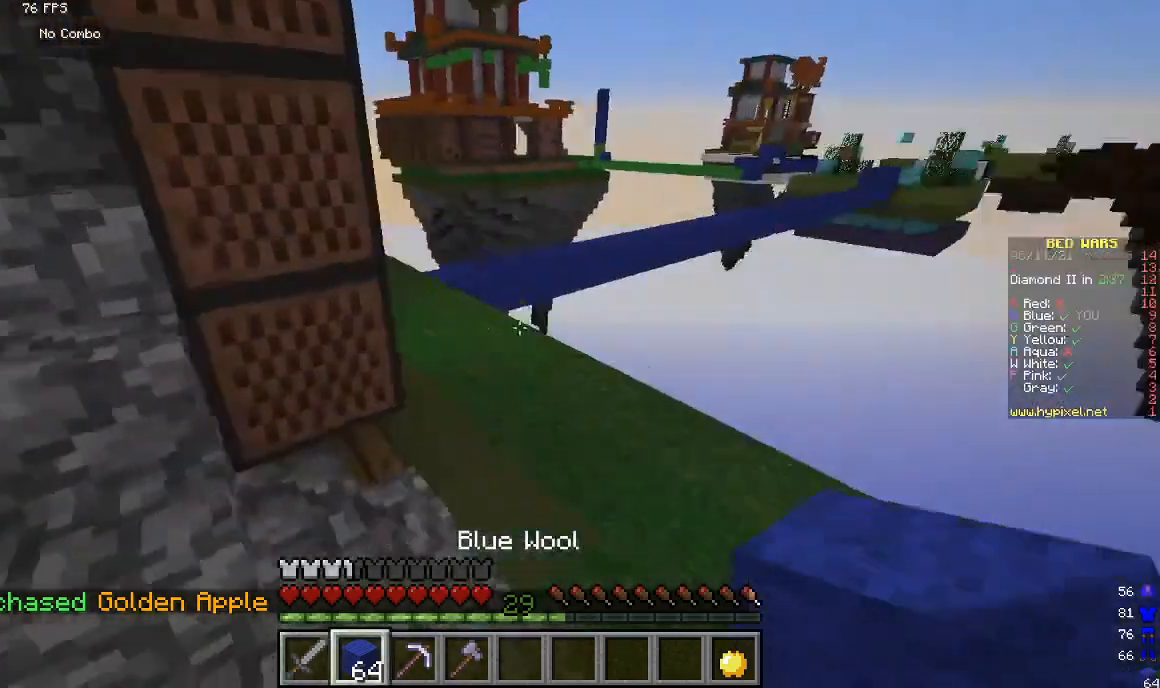
{"keys": ["w"], "mouse": [], "events": []}
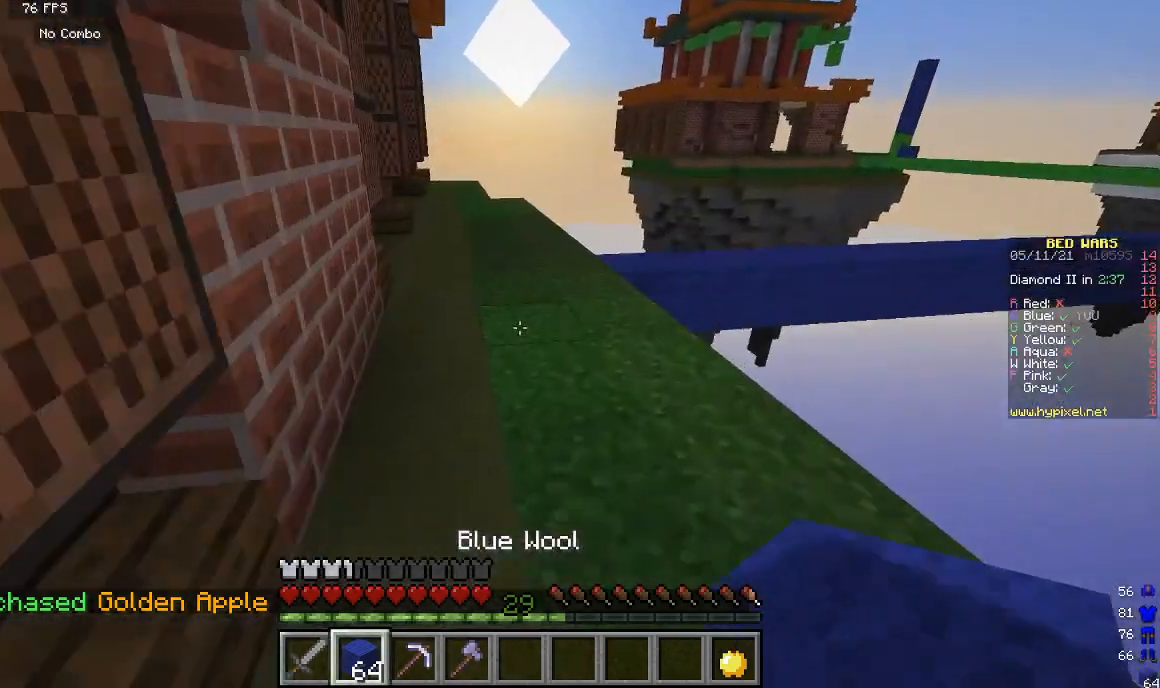
{"keys": ["w"], "mouse": [], "events": []}
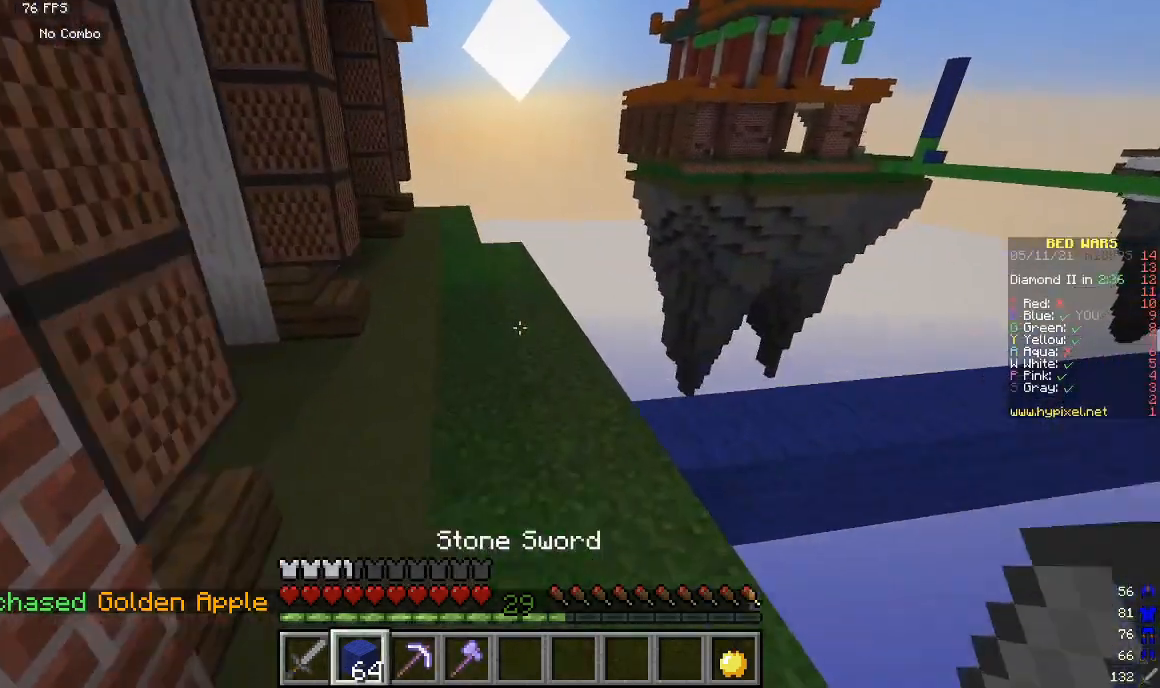
{"keys": [], "mouse": [], "events": [[400, "w", "up"]]}
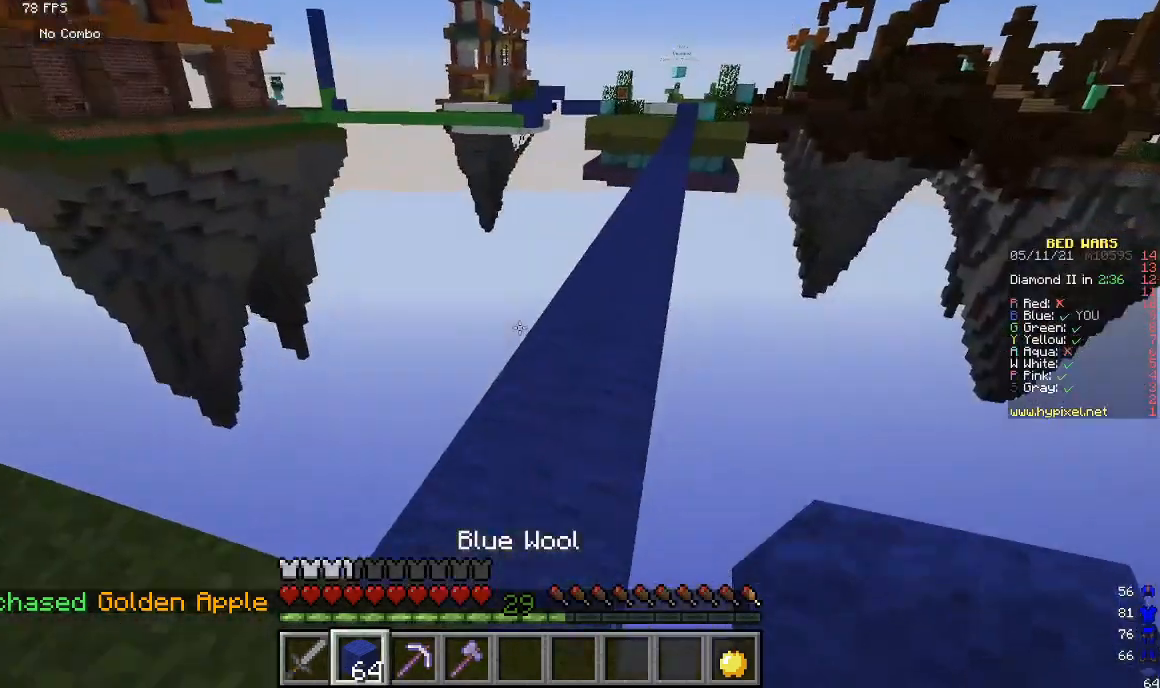
{"keys": ["w"], "mouse": [], "events": [[67, "w", "down"]]}
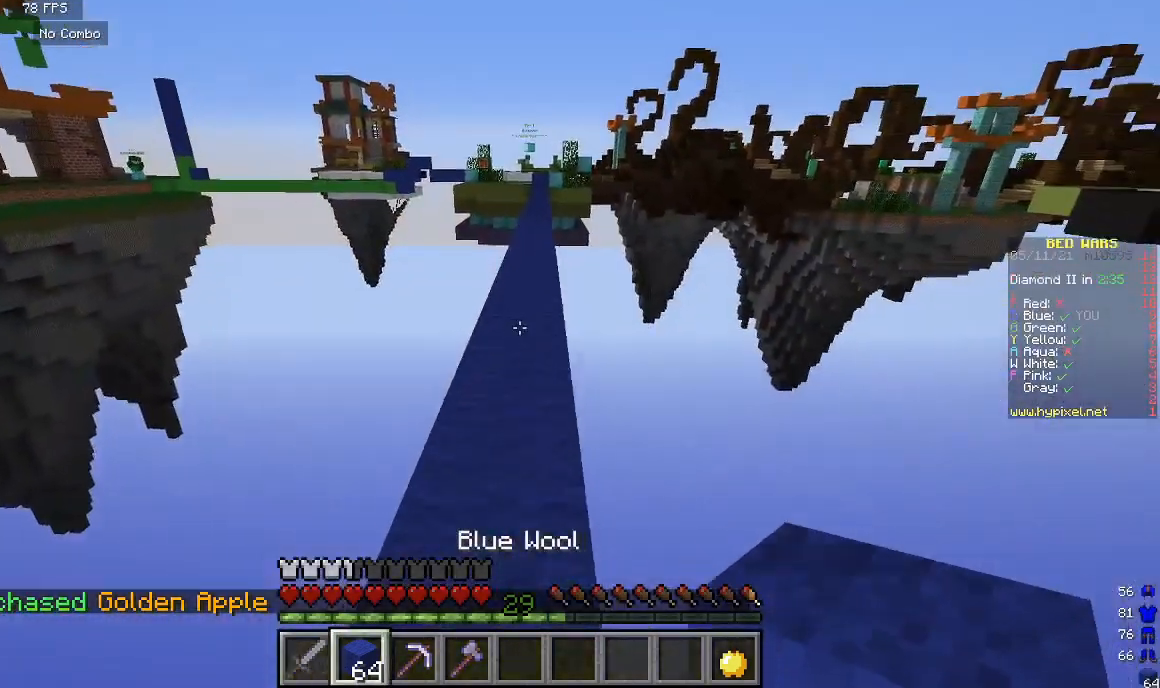
{"keys": ["w"], "mouse": [], "events": []}
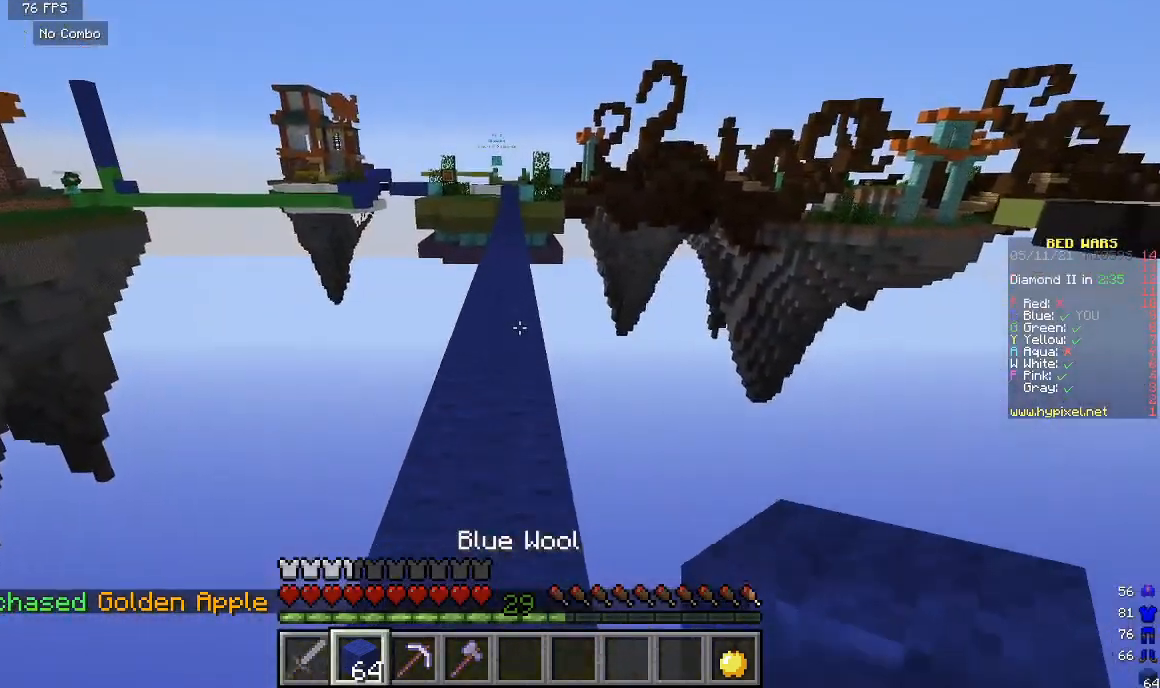
{"keys": ["w"], "mouse": [], "events": []}
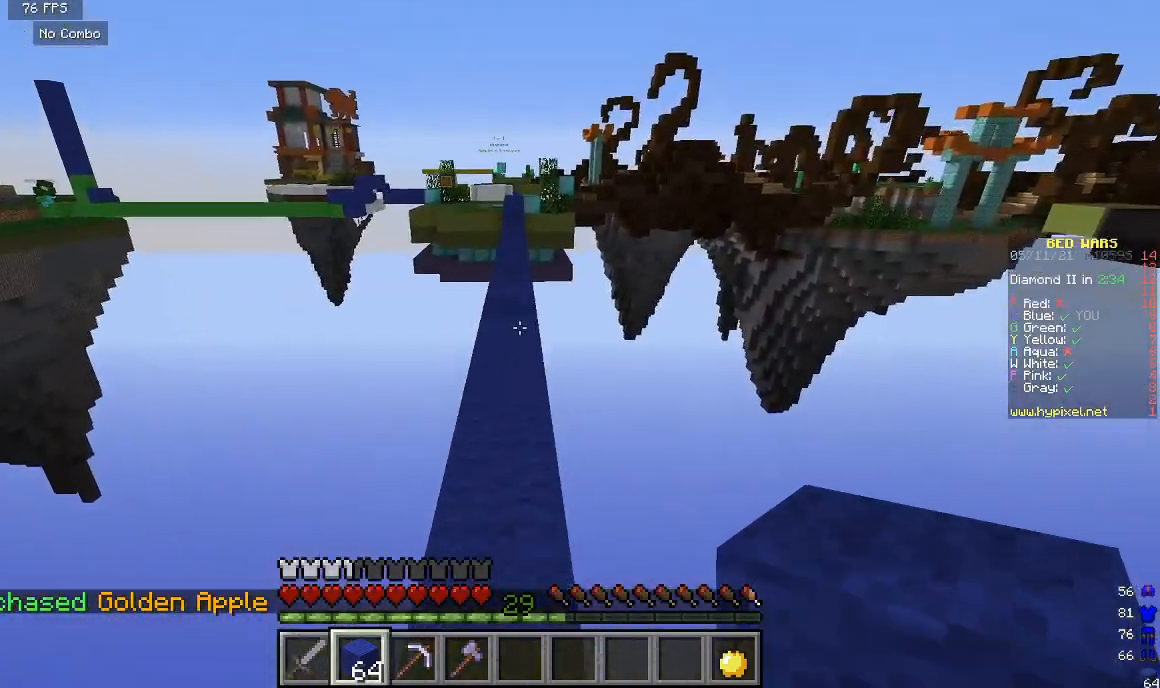
{"keys": ["w"], "mouse": [], "events": []}
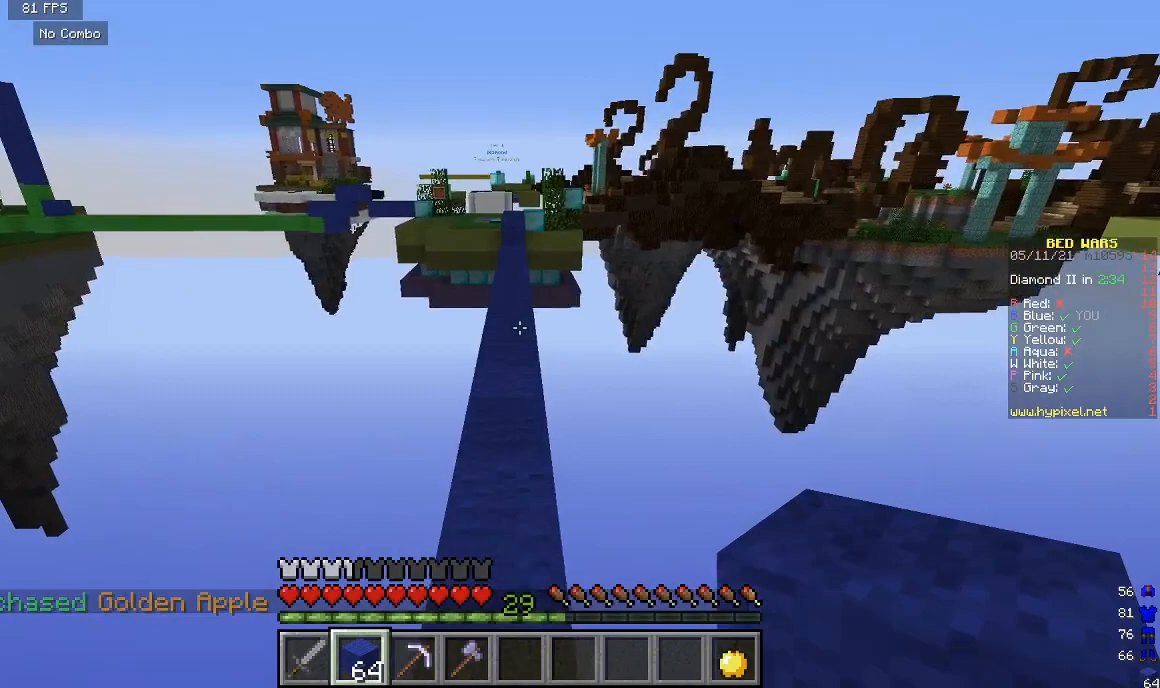
{"keys": ["w"], "mouse": [], "events": []}